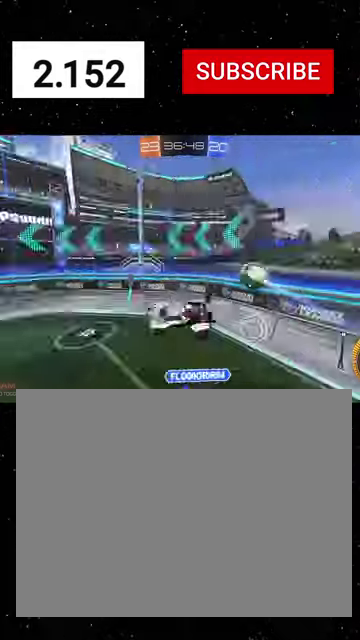
Gameplay with a controller (Xbox layout); each line is a JSON object with the inputs held at the frame after it. "events" lists button and stick changes between this image and that frame as [ms after this image, input, new state], when the widget could be followed in between.
{"buttons": ["R2"], "left_stick": "left", "right_stick": "center"}
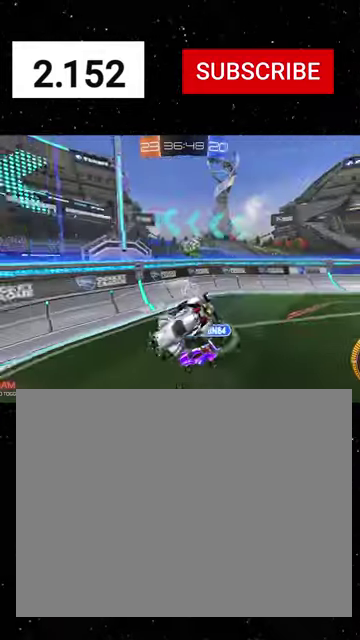
{"buttons": ["L2"], "left_stick": "down-right", "right_stick": "center", "events": [[100, "R2", "up"], [200, "L2", "down"], [367, "left_stick", "center"], [434, "left_stick", "down-right"]]}
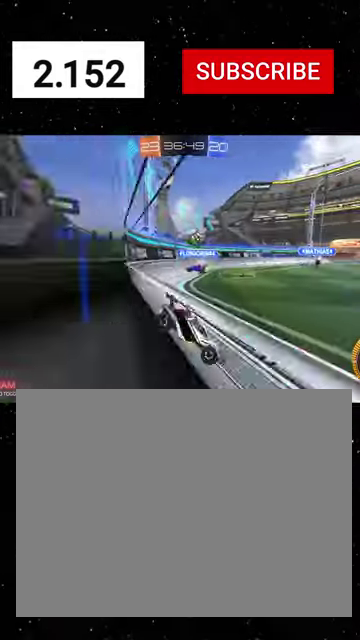
{"buttons": ["R2"], "left_stick": "center", "right_stick": "center", "events": [[367, "L2", "up"], [467, "left_stick", "center"], [500, "R2", "down"]]}
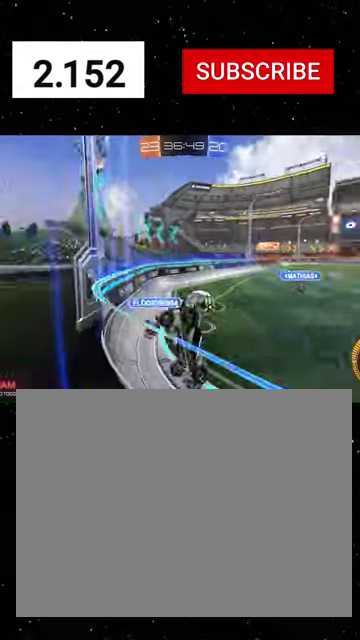
{"buttons": ["R1", "R2"], "left_stick": "left", "right_stick": "center", "events": [[67, "left_stick", "right"], [167, "R1", "down"], [167, "left_stick", "down-right"], [300, "left_stick", "left"]]}
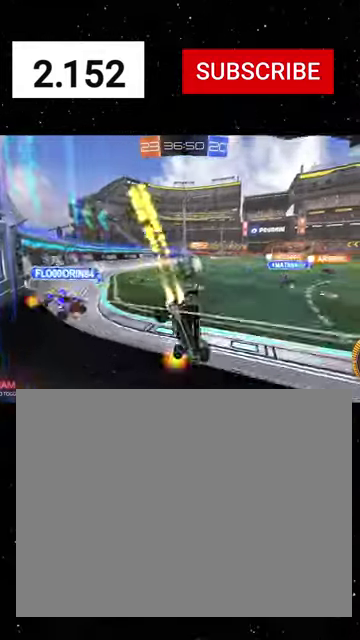
{"buttons": ["A", "R1", "R2"], "left_stick": "left", "right_stick": "center", "events": [[167, "left_stick", "center"], [234, "left_stick", "right"], [300, "left_stick", "down-right"], [434, "A", "down"], [467, "left_stick", "left"]]}
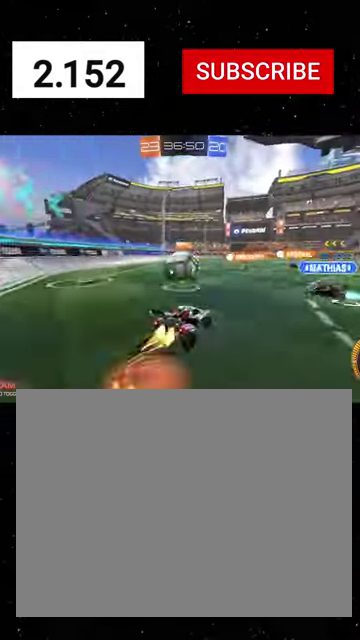
{"buttons": ["X", "Y", "R1", "R2"], "left_stick": "down", "right_stick": "center", "events": [[67, "A", "up"], [167, "A", "down"], [234, "left_stick", "down-left"], [267, "A", "up"], [267, "X", "down"], [334, "Y", "down"], [367, "left_stick", "down"], [400, "Y", "up"], [500, "Y", "down"]]}
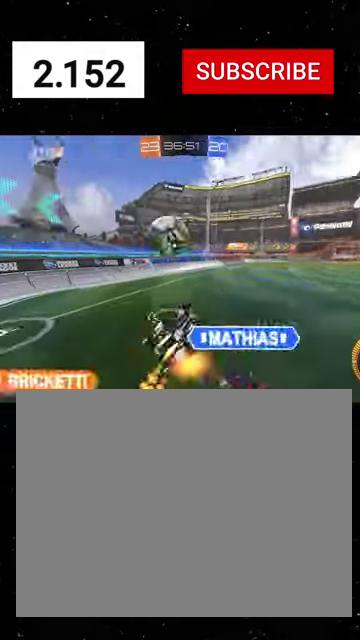
{"buttons": ["R1", "R2"], "left_stick": "down-left", "right_stick": "center", "events": [[134, "Y", "up"], [134, "left_stick", "down-right"], [367, "left_stick", "down"], [400, "X", "up"], [467, "left_stick", "down-left"]]}
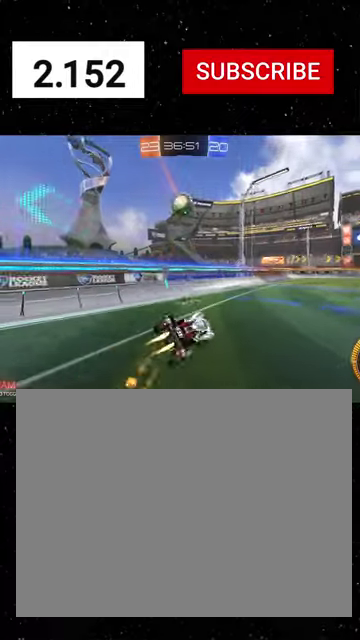
{"buttons": ["R1", "R2"], "left_stick": "right", "right_stick": "center", "events": [[67, "left_stick", "center"], [100, "R1", "up"], [267, "left_stick", "right"], [467, "R1", "down"]]}
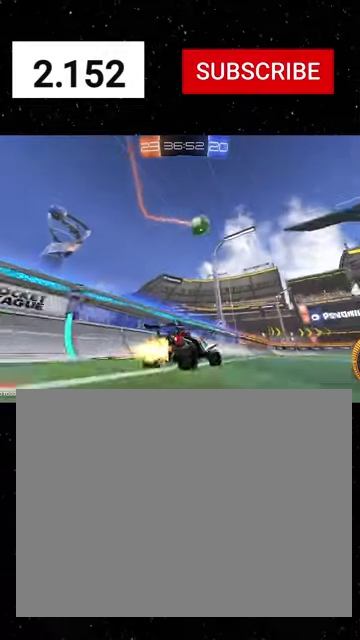
{"buttons": ["A", "X", "R1", "R2"], "left_stick": "down-left", "right_stick": "center", "events": [[334, "A", "down"], [334, "left_stick", "center"], [400, "left_stick", "down-left"], [500, "X", "down"]]}
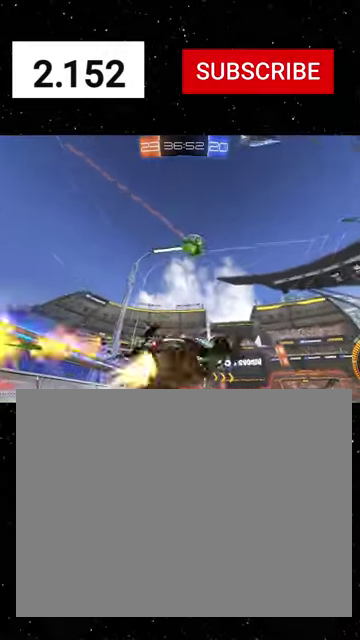
{"buttons": ["X", "Y", "R1", "R2"], "left_stick": "up-left", "right_stick": "center", "events": [[234, "A", "up"], [234, "left_stick", "left"], [467, "left_stick", "up-left"], [500, "Y", "down"]]}
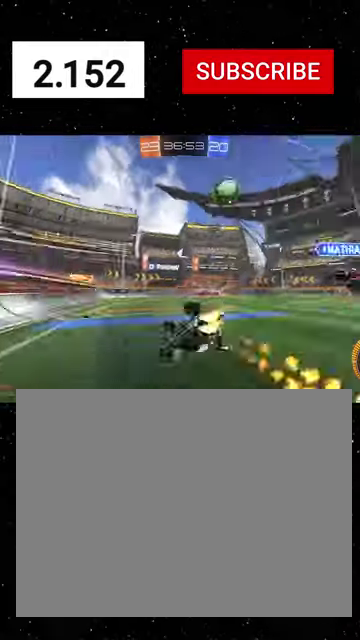
{"buttons": ["R1", "R2"], "left_stick": "center", "right_stick": "center", "events": [[134, "Y", "up"], [167, "left_stick", "down-right"], [200, "X", "up"], [300, "left_stick", "center"]]}